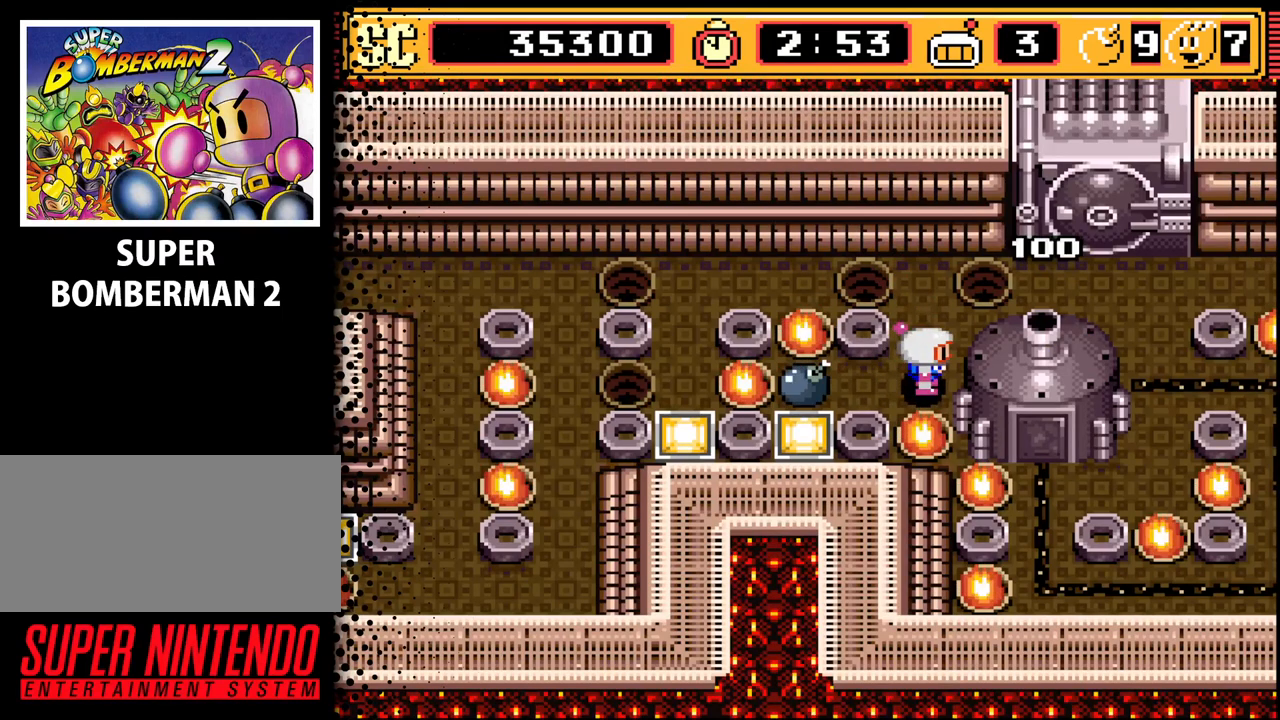
Gameplay with a controller (Nintendo layout); each line is a JSON object with the inputs held at the frame after it. "events" lists button and stick changes between this image and that frame as [ms after this image, input, new state], when the widget could be followed in between. Not read: L3 R3.
{"buttons": [], "events": [[67, "DPAD_UP", "down"], [100, "A", "up"], [300, "DPAD_LEFT", "down"], [300, "DPAD_UP", "up"], [433, "DPAD_LEFT", "up"]]}
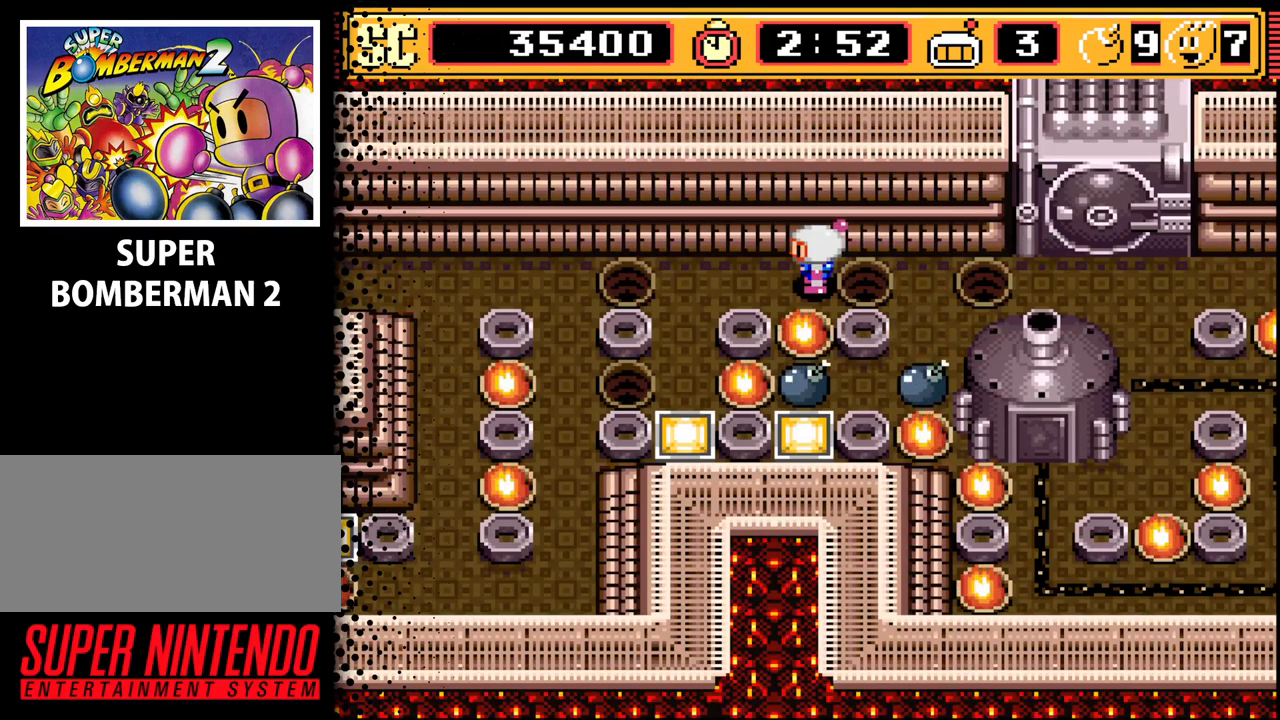
{"buttons": ["DPAD_LEFT"], "events": [[233, "DPAD_RIGHT", "down"], [267, "DPAD_RIGHT", "up"], [500, "DPAD_LEFT", "down"]]}
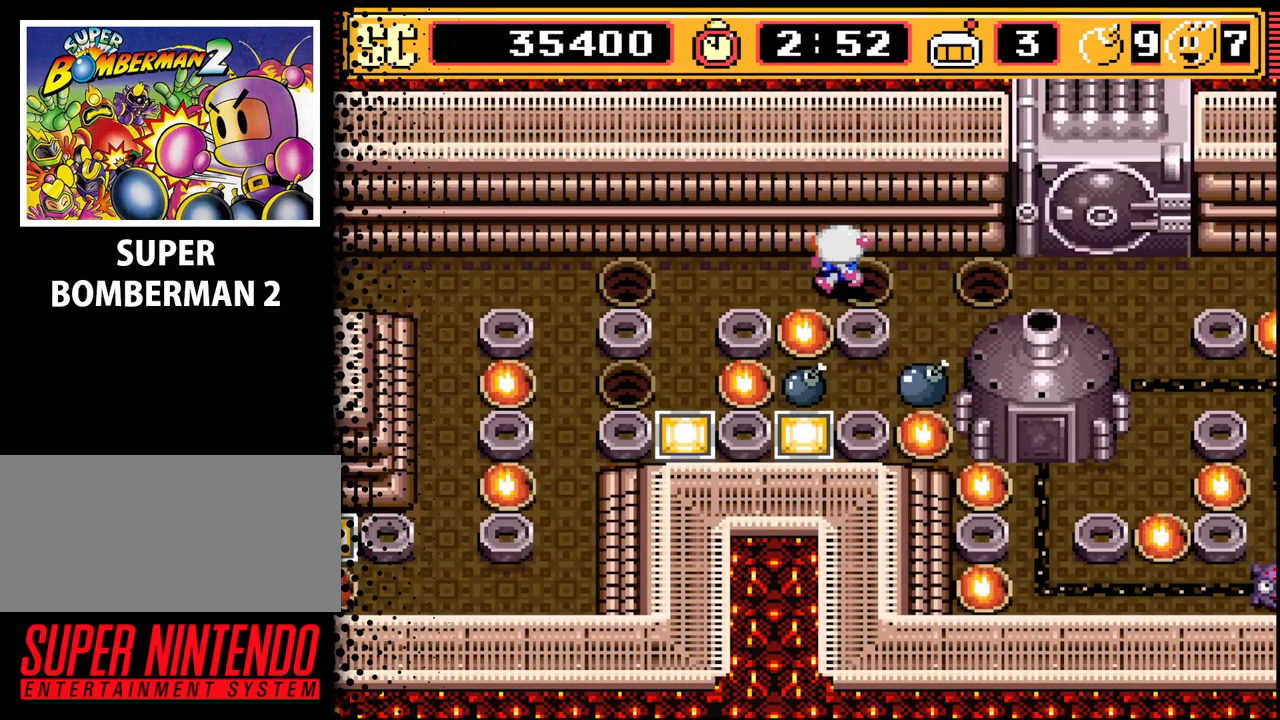
{"buttons": [], "events": [[33, "DPAD_LEFT", "up"]]}
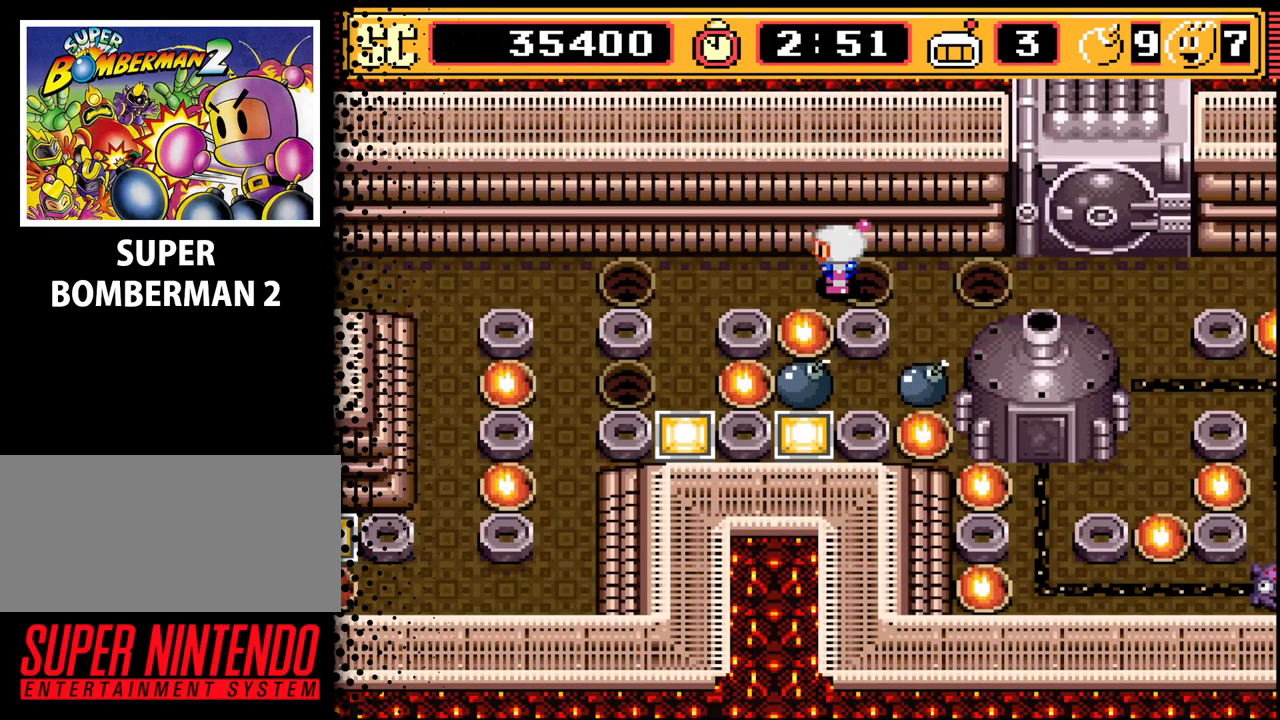
{"buttons": [], "events": []}
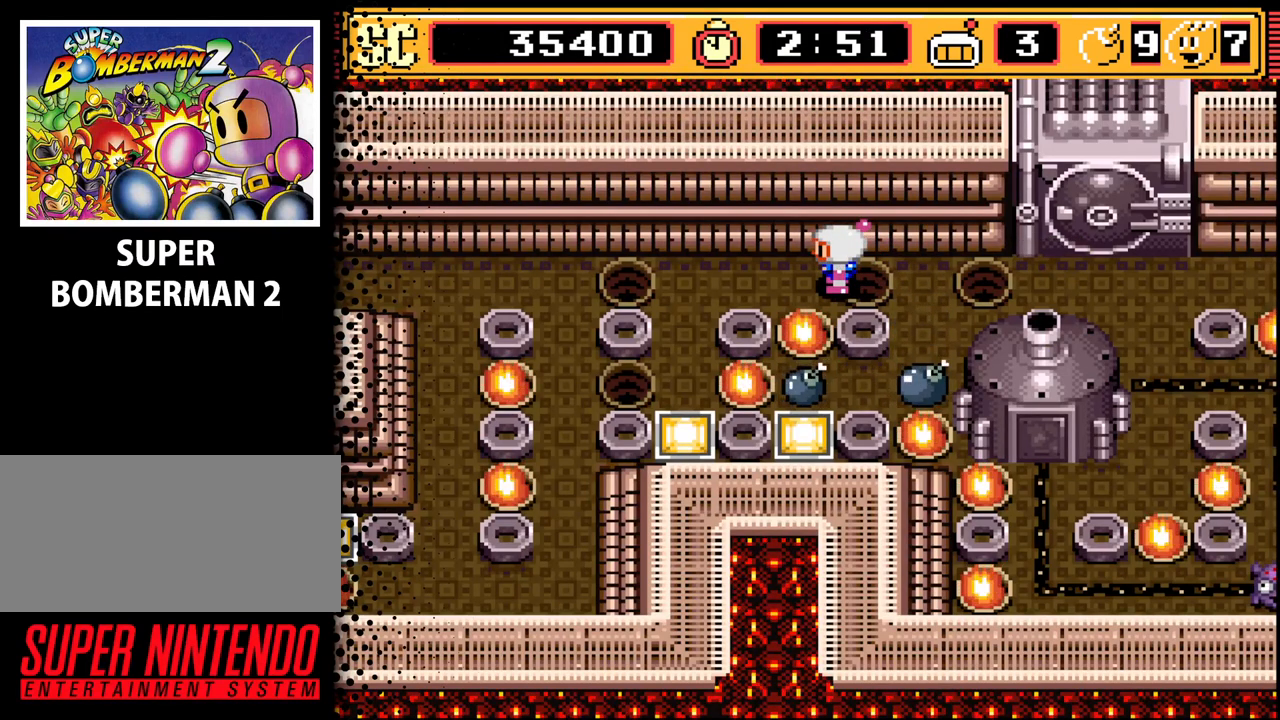
{"buttons": [], "events": []}
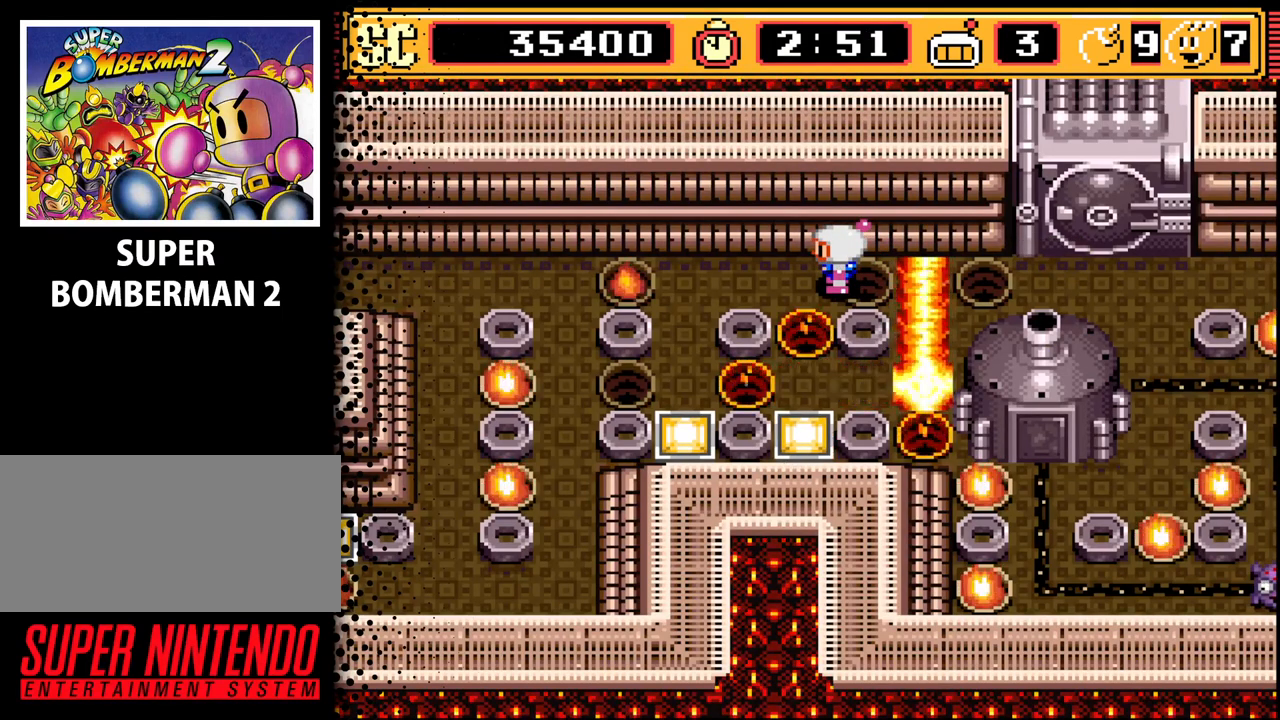
{"buttons": ["DPAD_RIGHT"], "events": [[467, "DPAD_RIGHT", "down"]]}
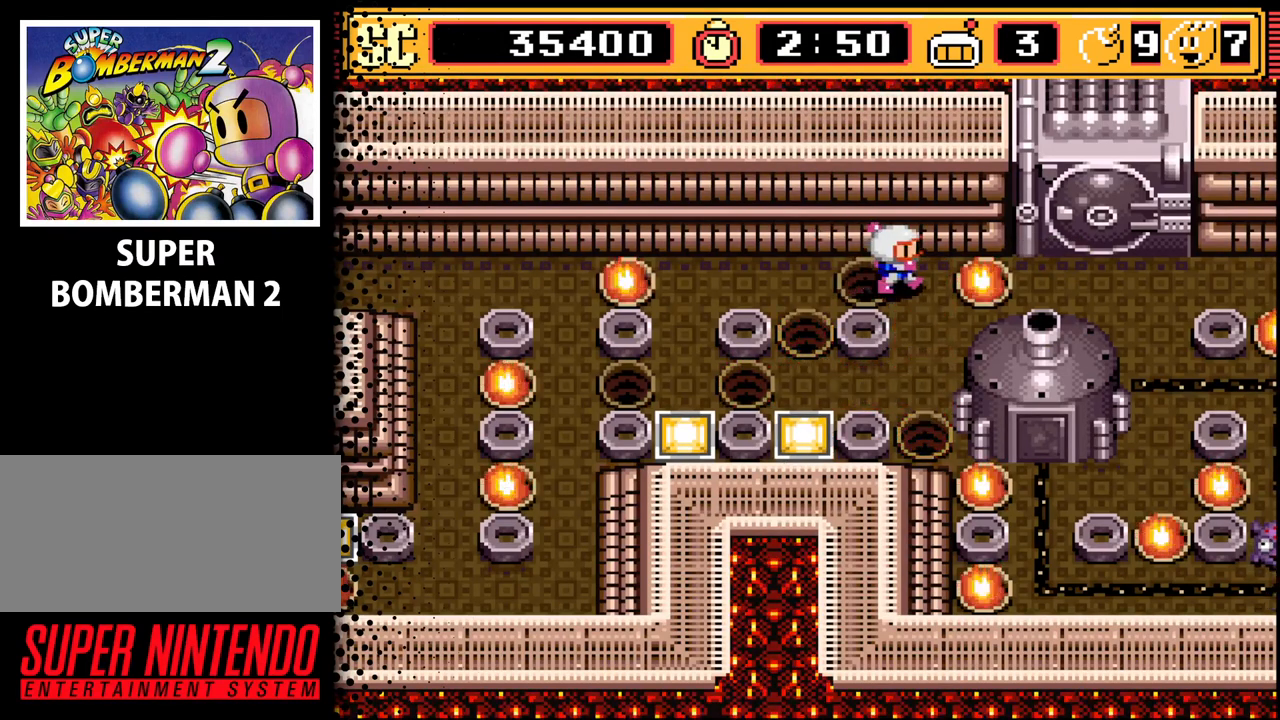
{"buttons": [], "events": [[100, "DPAD_RIGHT", "up"]]}
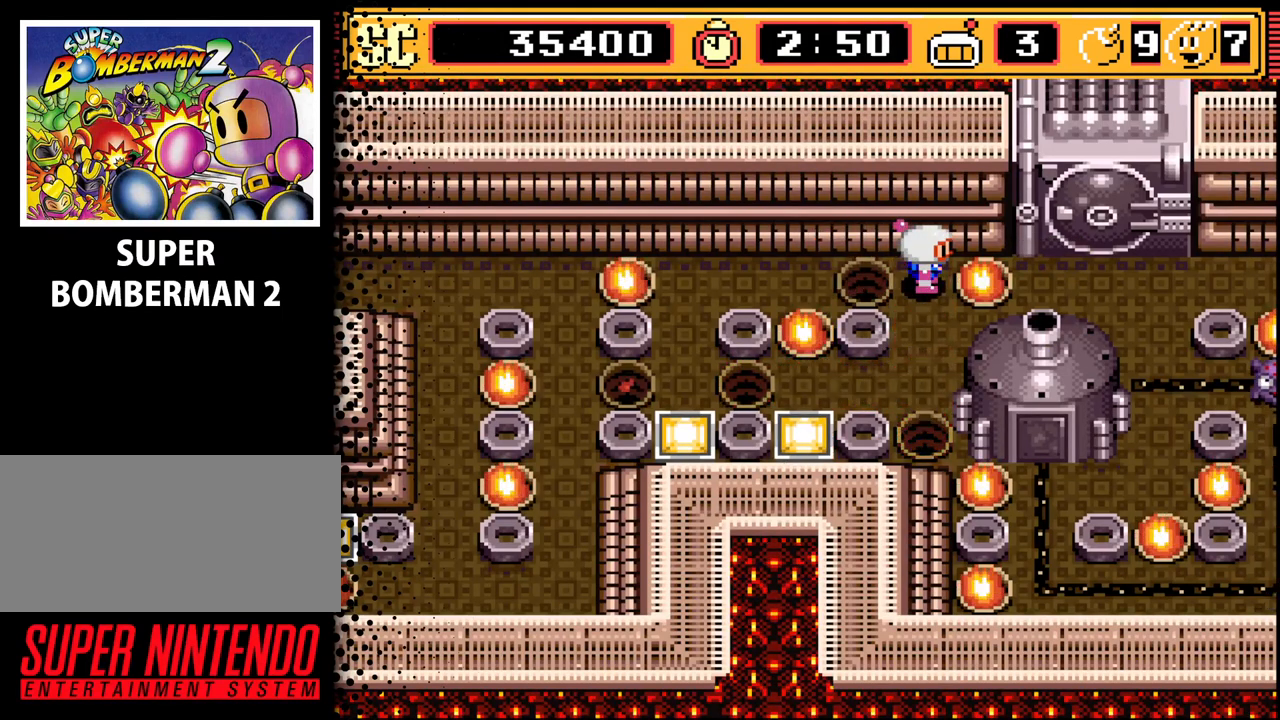
{"buttons": [], "events": []}
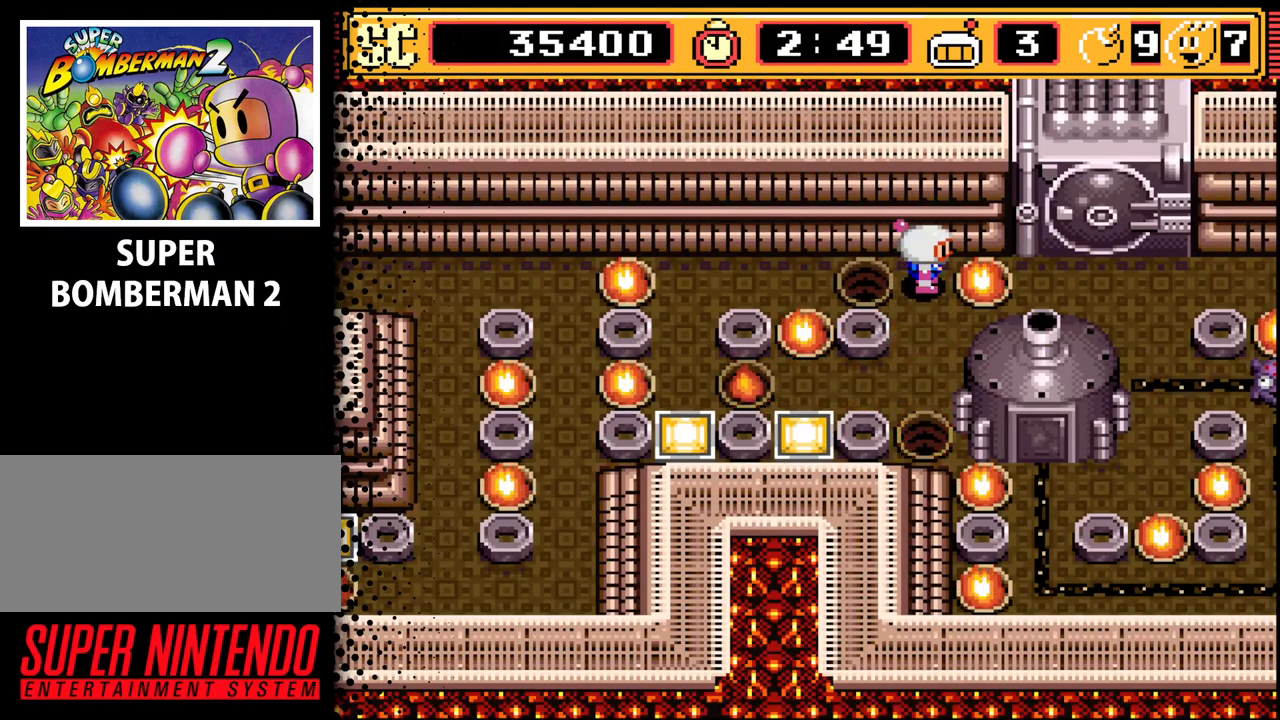
{"buttons": [], "events": []}
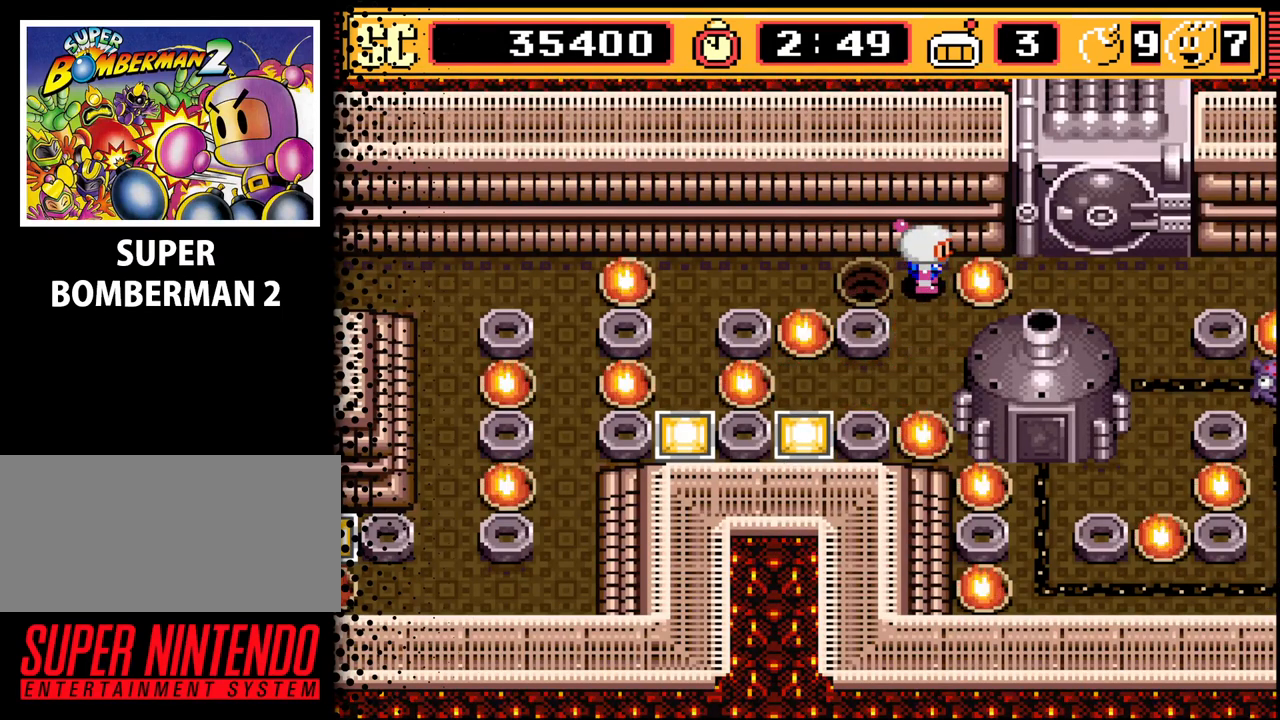
{"buttons": ["DPAD_DOWN"], "events": [[267, "A", "down"], [367, "A", "up"], [367, "DPAD_DOWN", "down"]]}
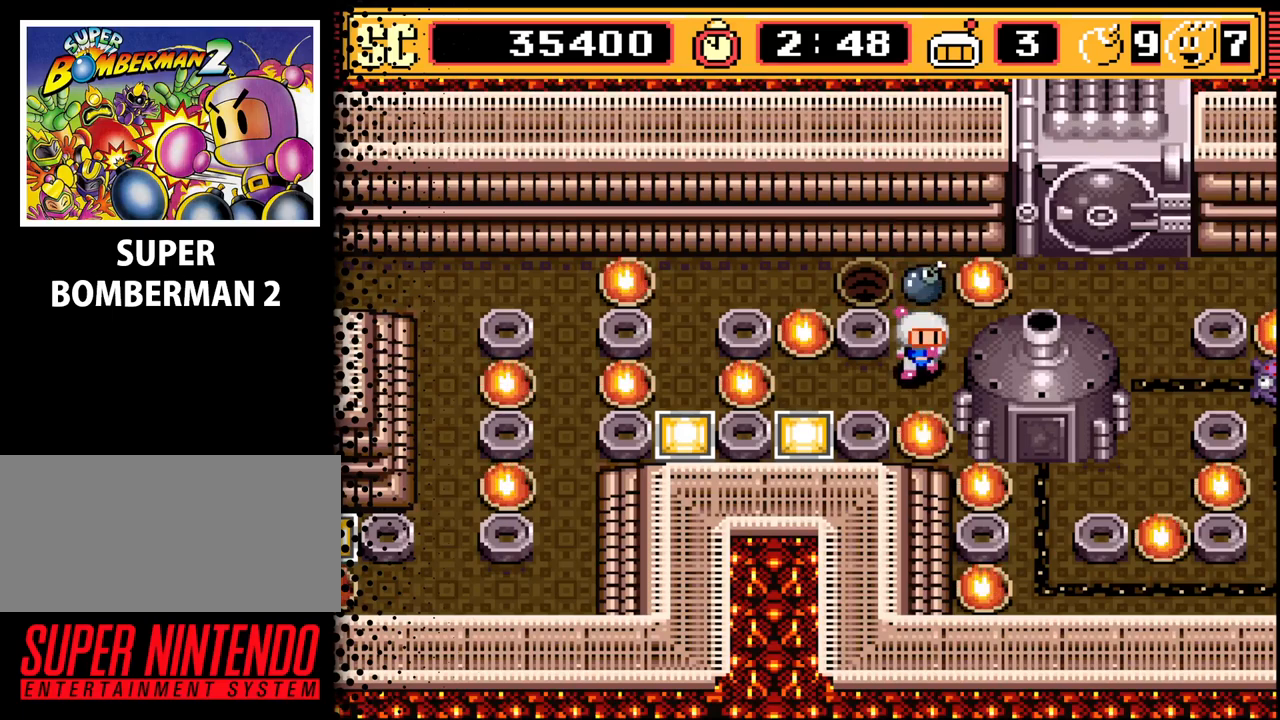
{"buttons": [], "events": [[33, "DPAD_DOWN", "up"], [67, "DPAD_LEFT", "down"], [233, "DPAD_LEFT", "up"]]}
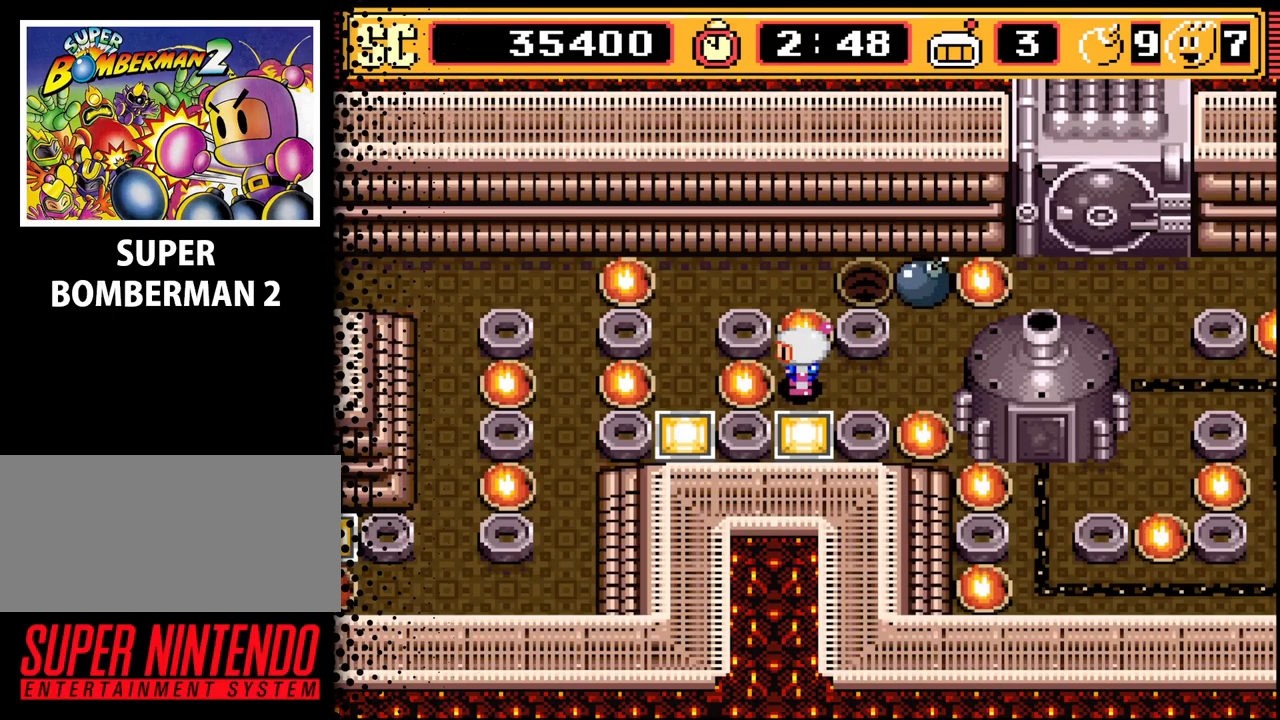
{"buttons": [], "events": []}
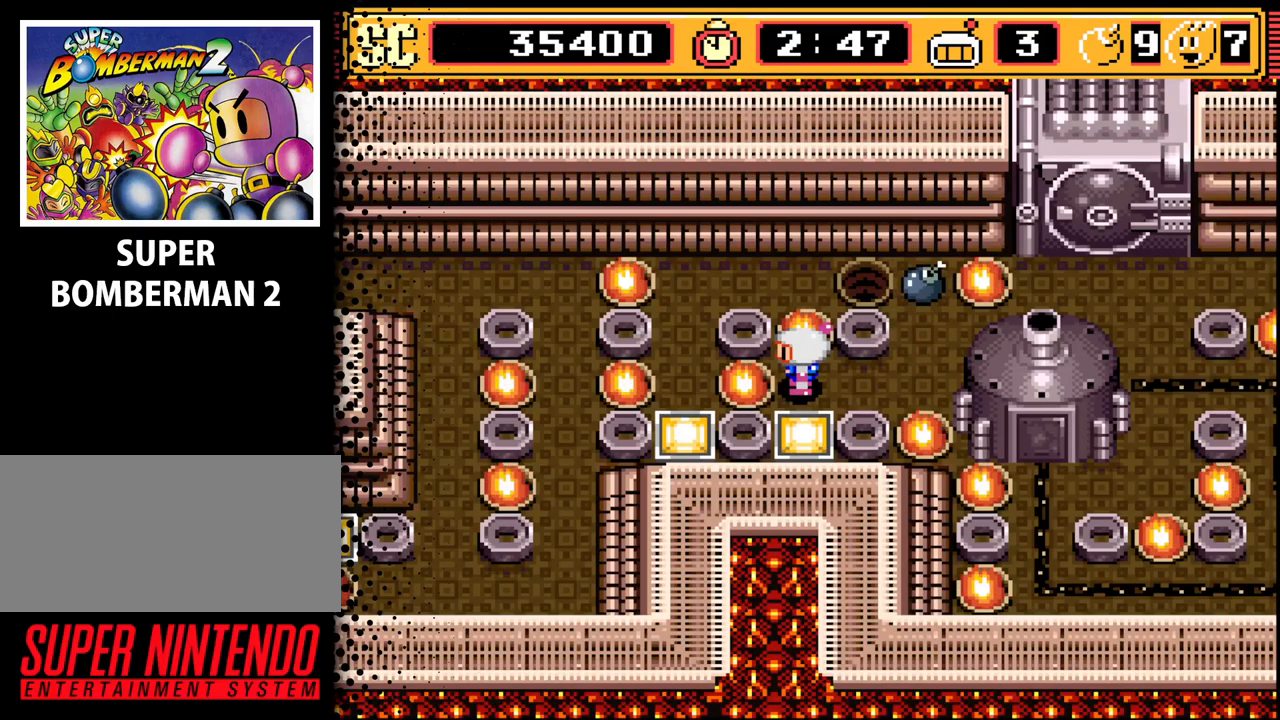
{"buttons": [], "events": []}
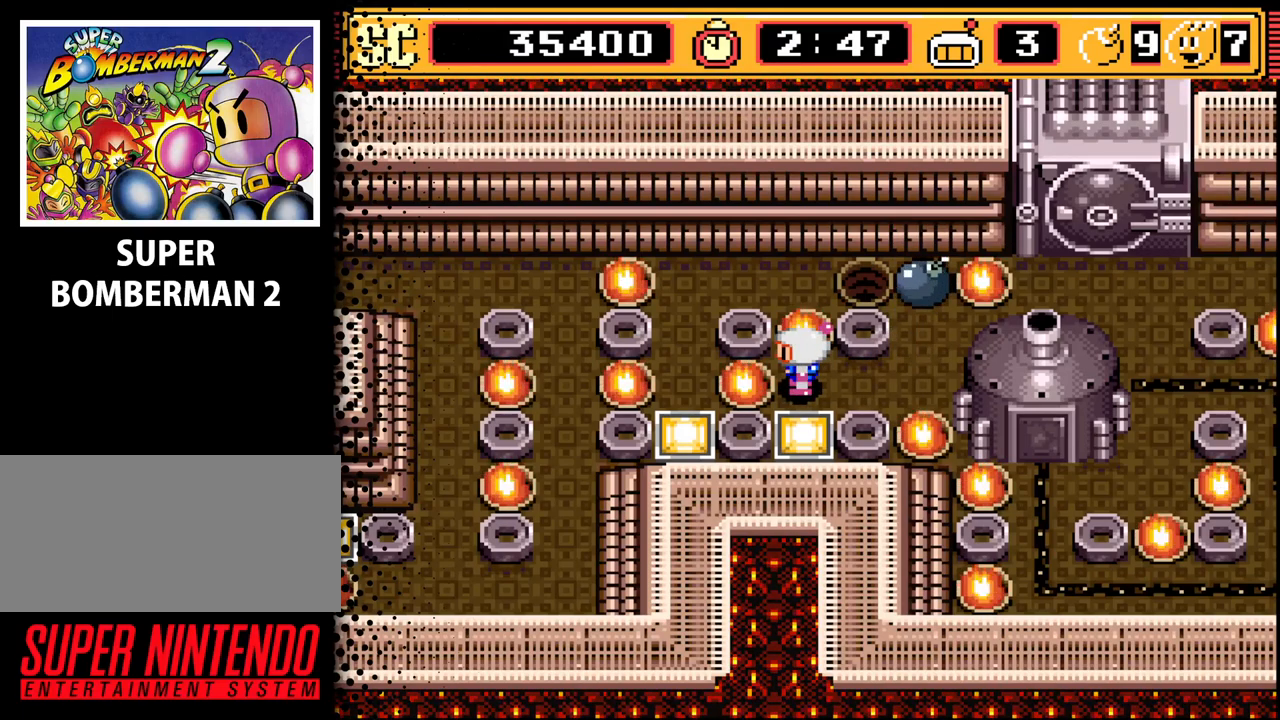
{"buttons": [], "events": []}
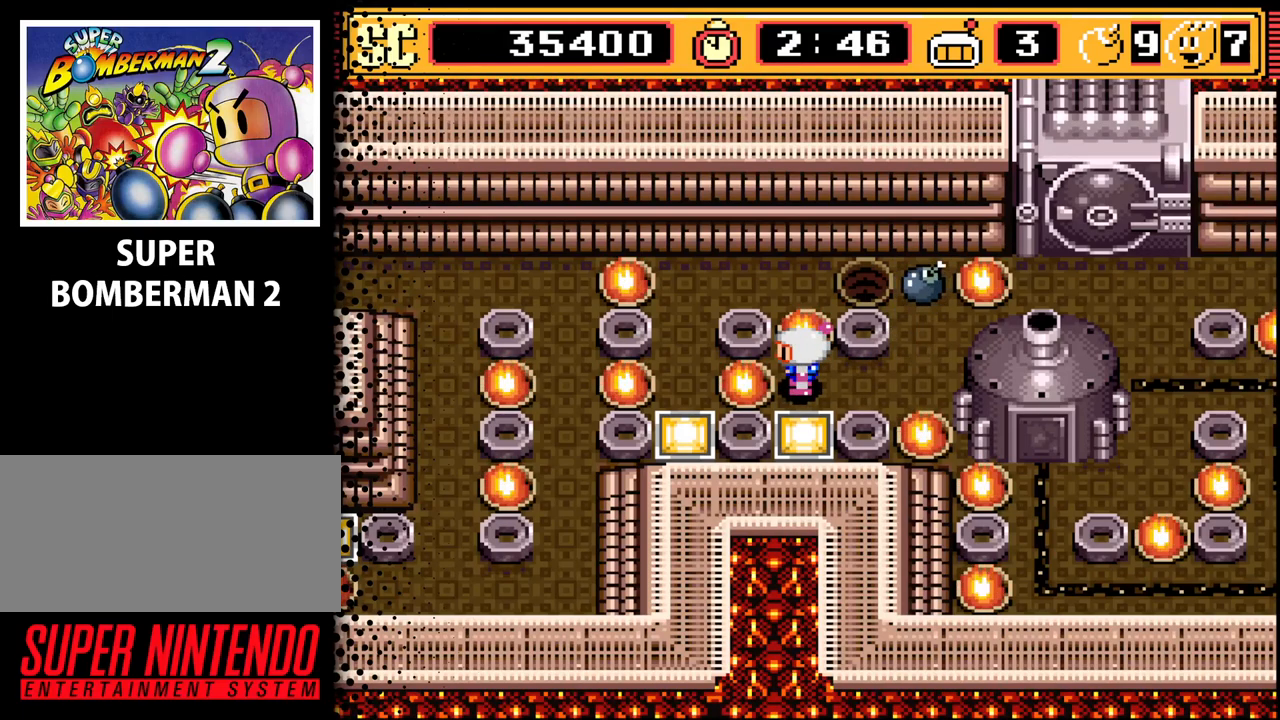
{"buttons": [], "events": []}
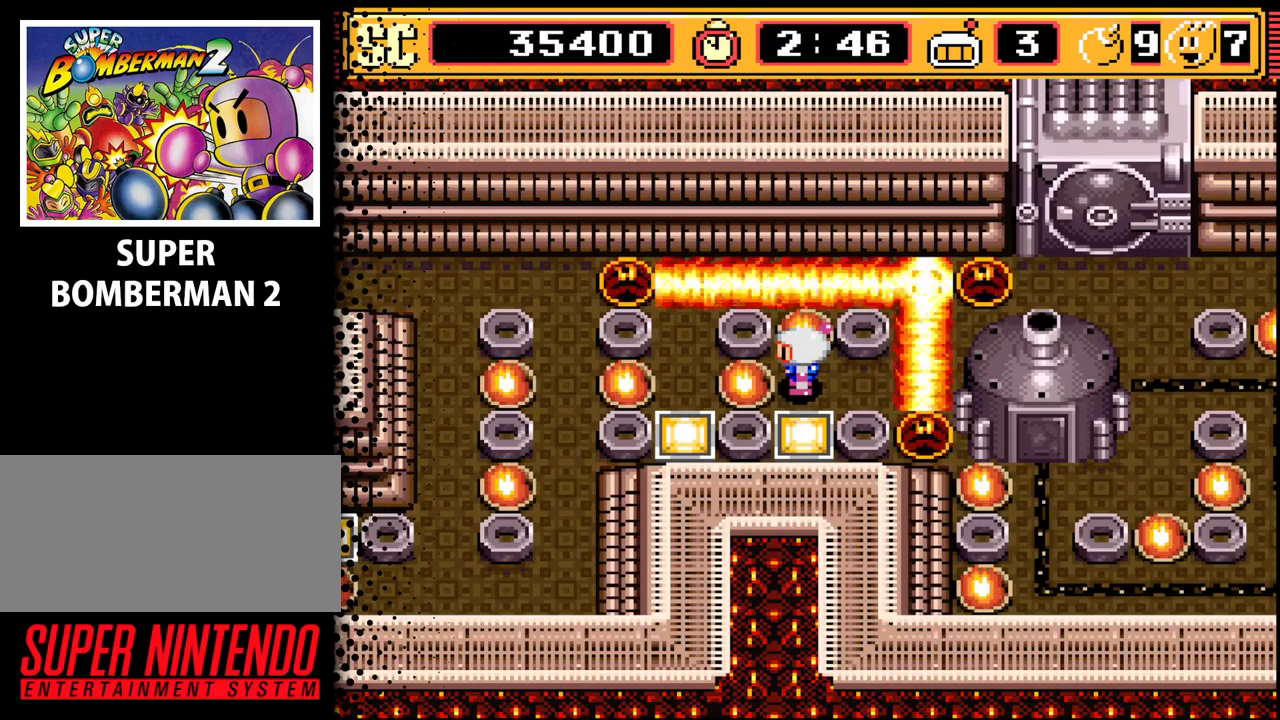
{"buttons": ["DPAD_RIGHT"], "events": [[433, "DPAD_RIGHT", "down"]]}
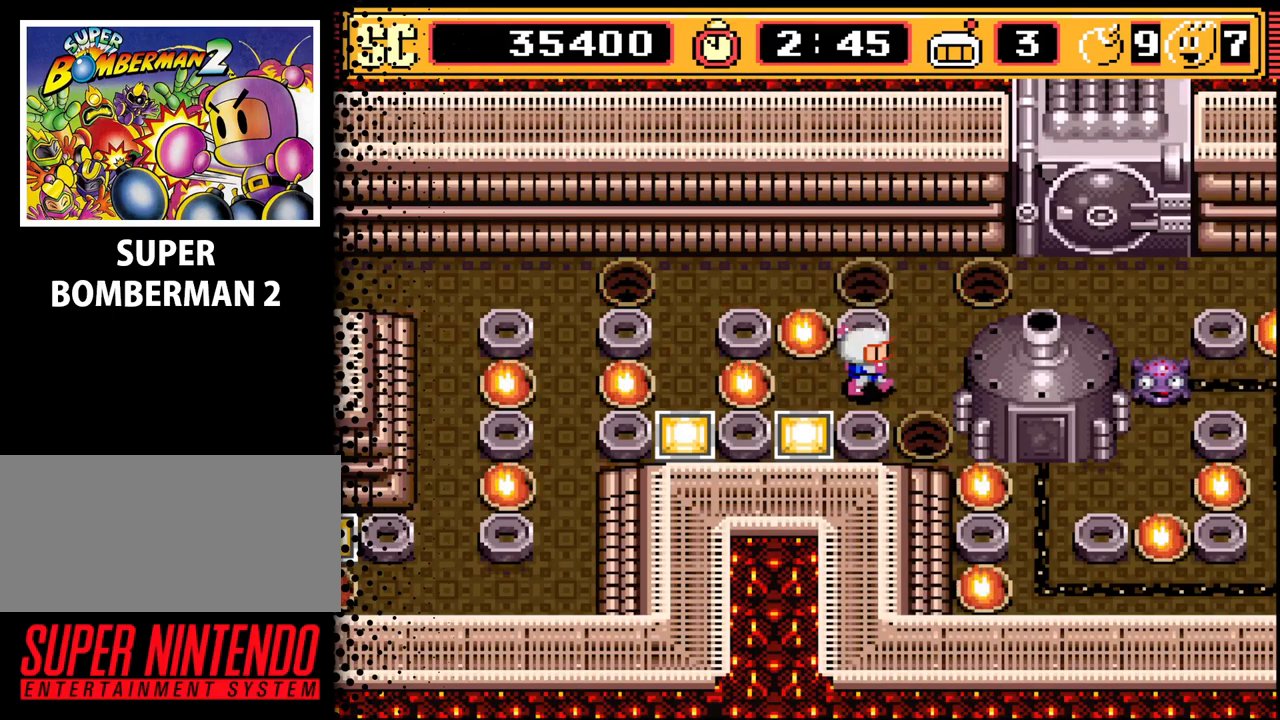
{"buttons": [], "events": [[100, "DPAD_UP", "down"], [133, "DPAD_RIGHT", "up"], [300, "DPAD_RIGHT", "down"], [300, "DPAD_UP", "up"], [400, "DPAD_RIGHT", "up"]]}
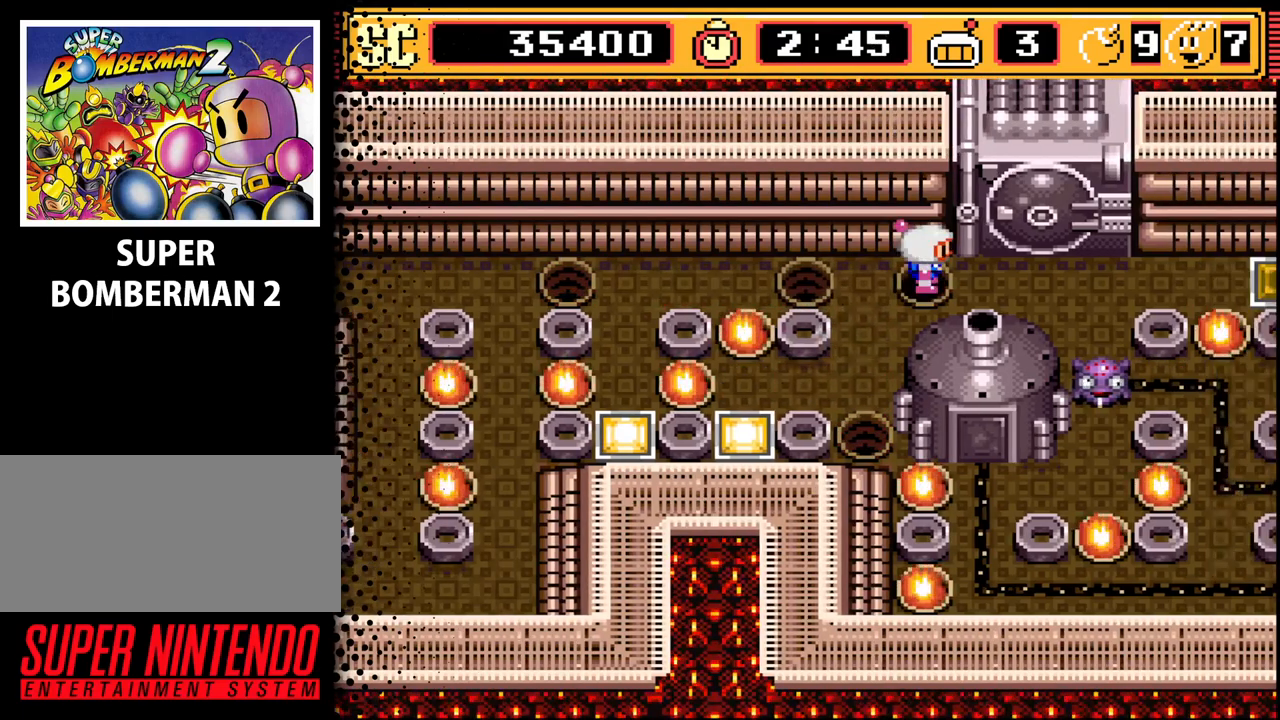
{"buttons": ["DPAD_RIGHT"], "events": [[500, "DPAD_RIGHT", "down"]]}
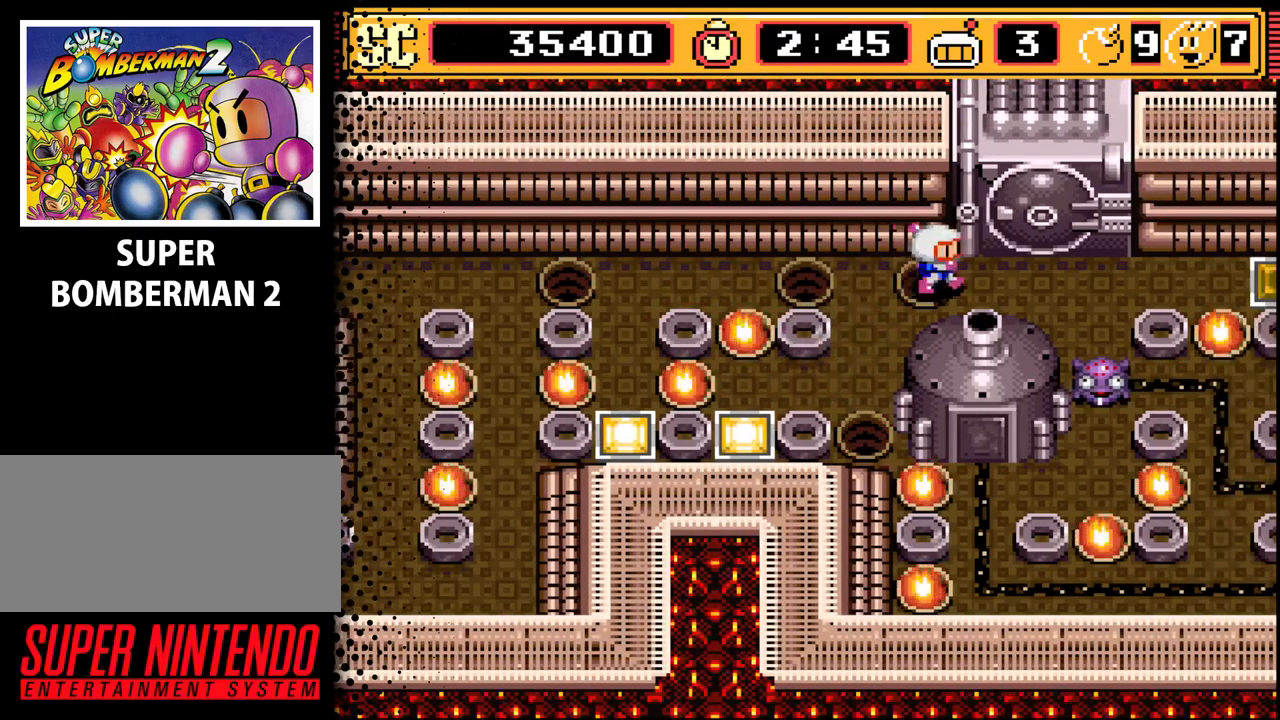
{"buttons": [], "events": [[100, "DPAD_RIGHT", "up"], [300, "DPAD_LEFT", "down"], [367, "DPAD_LEFT", "up"]]}
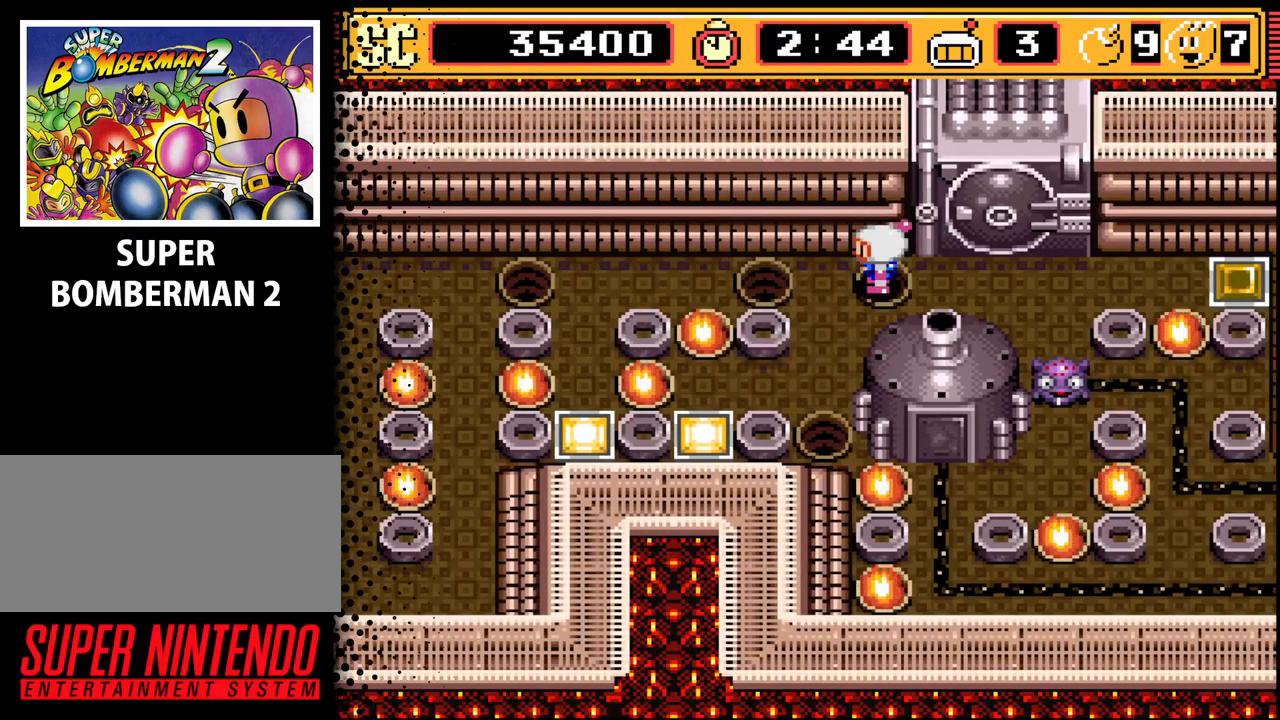
{"buttons": [], "events": []}
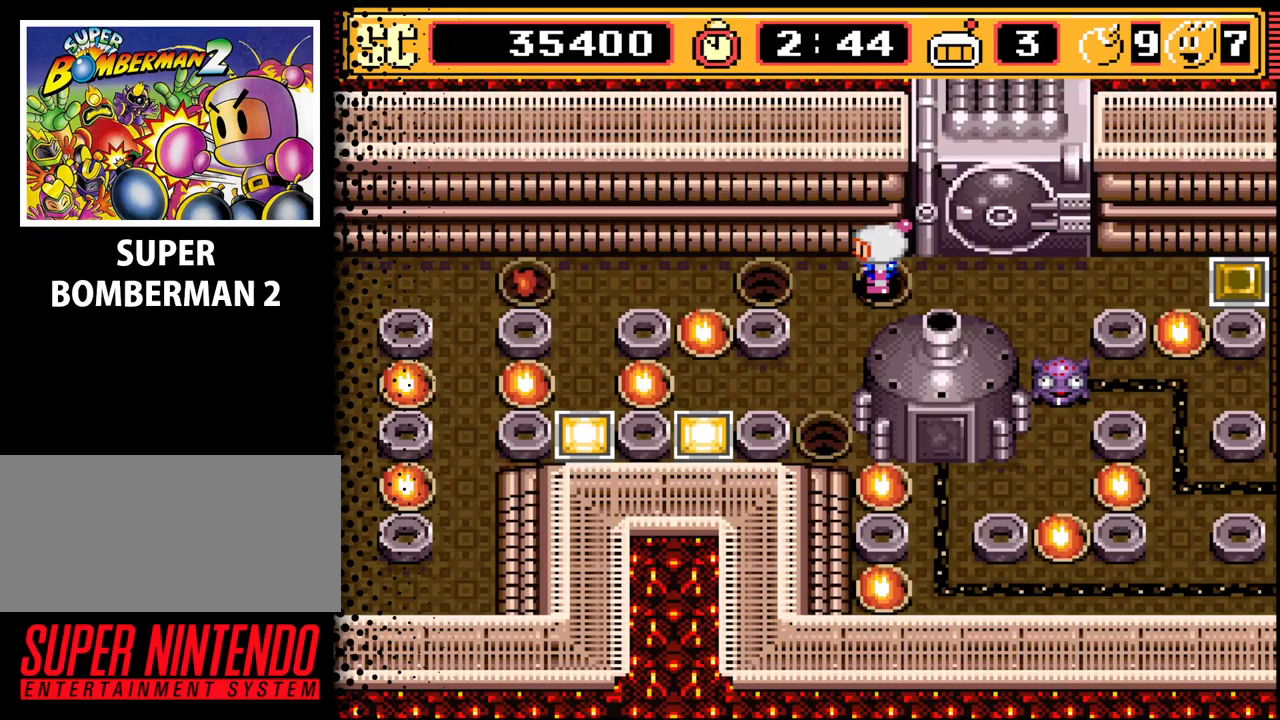
{"buttons": ["DPAD_LEFT"], "events": [[33, "A", "down"], [133, "A", "up"], [167, "DPAD_LEFT", "down"], [200, "DPAD_LEFT", "up"], [233, "DPAD_DOWN", "down"], [500, "DPAD_DOWN", "up"], [500, "DPAD_LEFT", "down"]]}
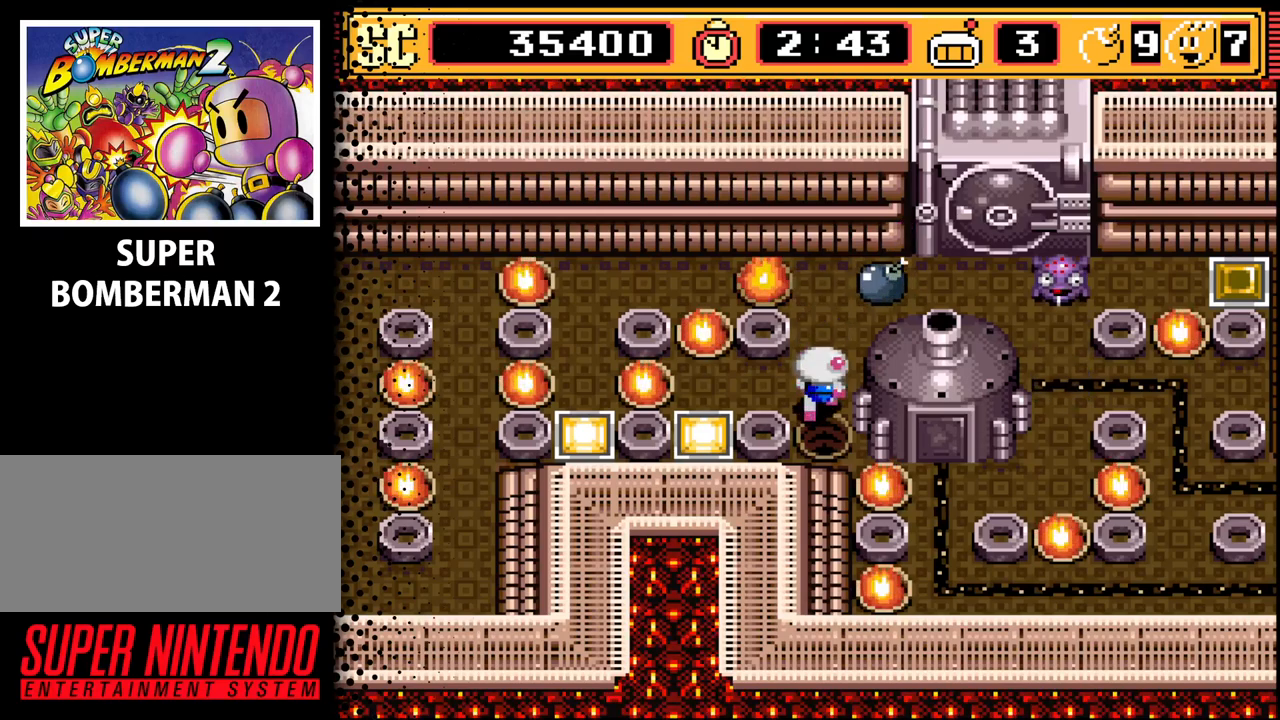
{"buttons": ["DPAD_LEFT"], "events": [[167, "DPAD_LEFT", "up"], [400, "DPAD_LEFT", "down"]]}
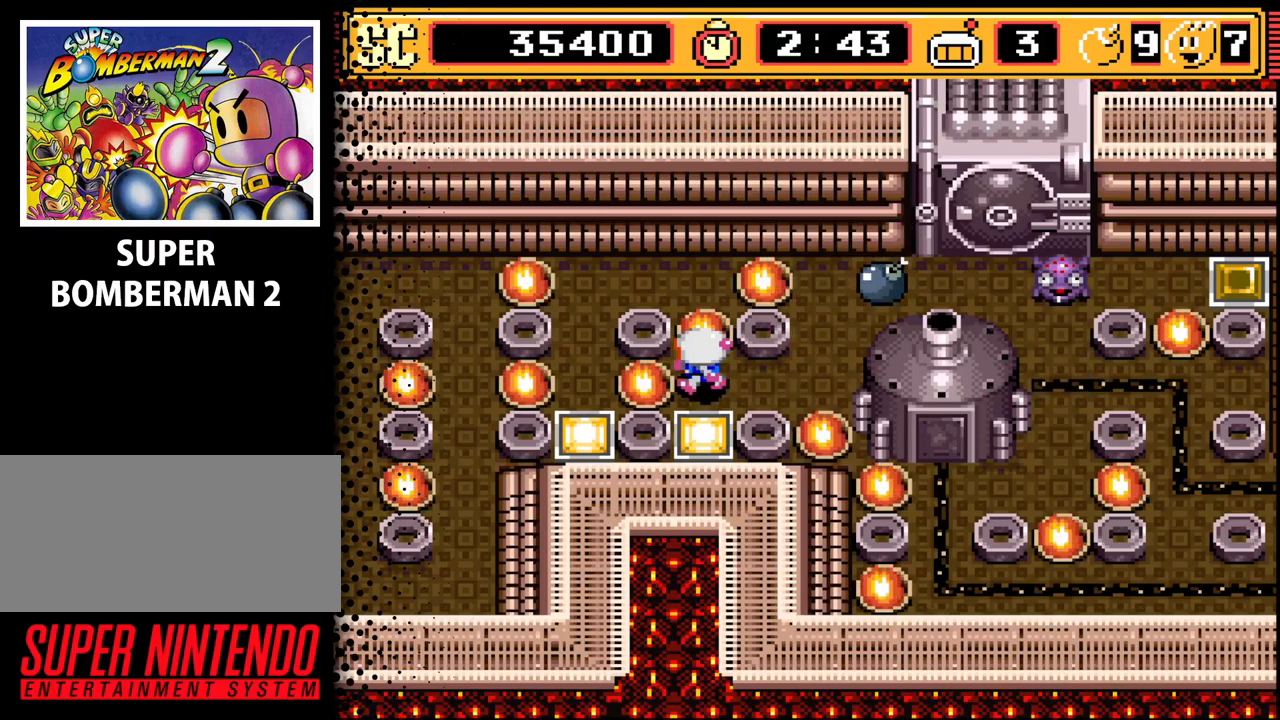
{"buttons": [], "events": [[67, "DPAD_LEFT", "up"]]}
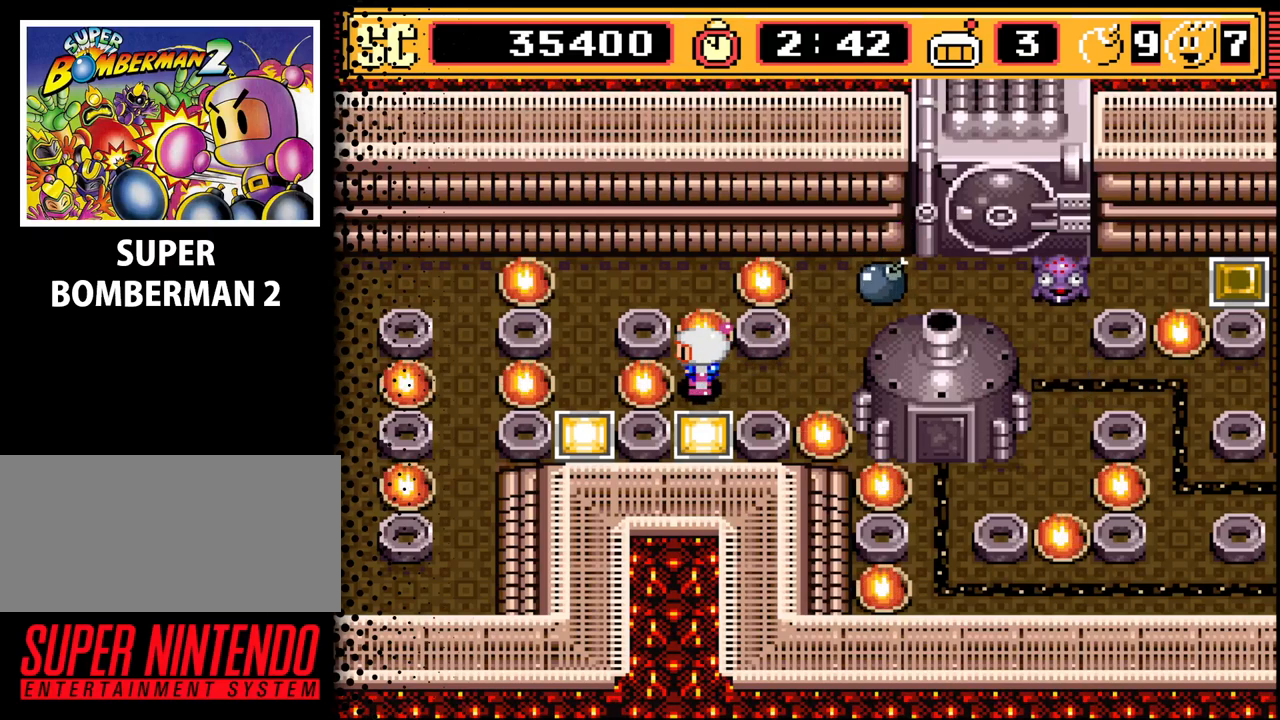
{"buttons": [], "events": []}
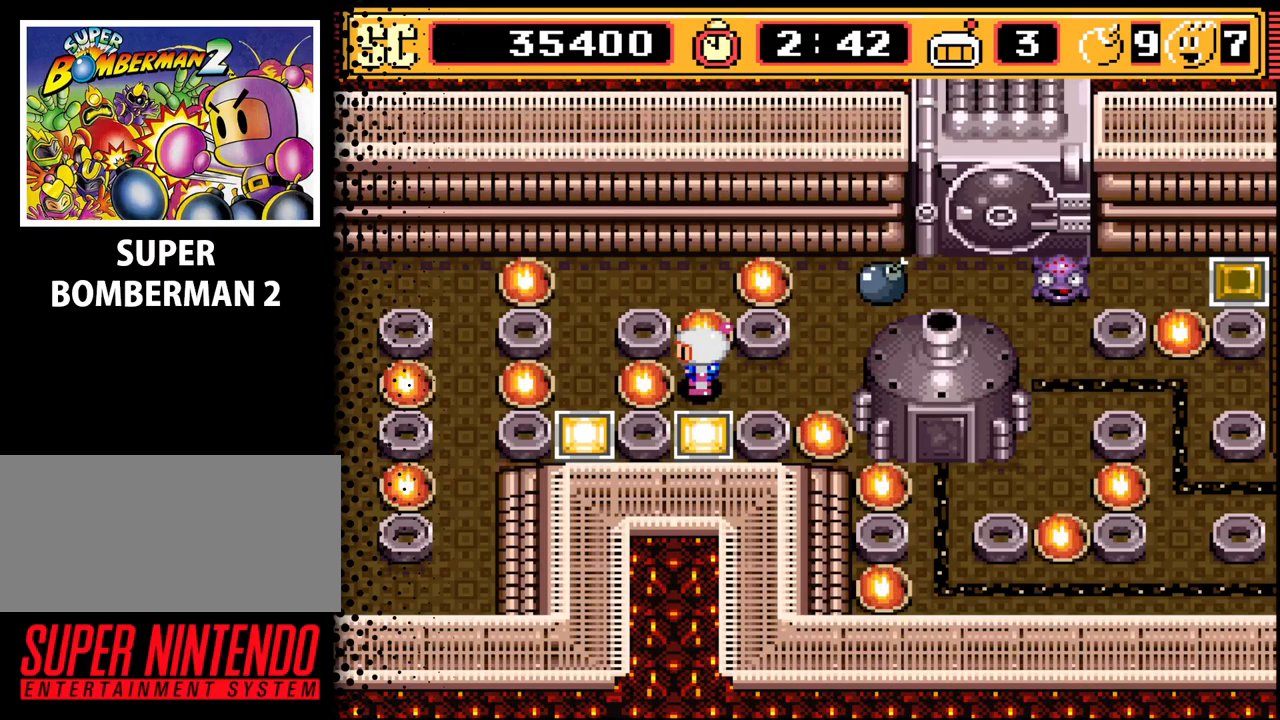
{"buttons": [], "events": []}
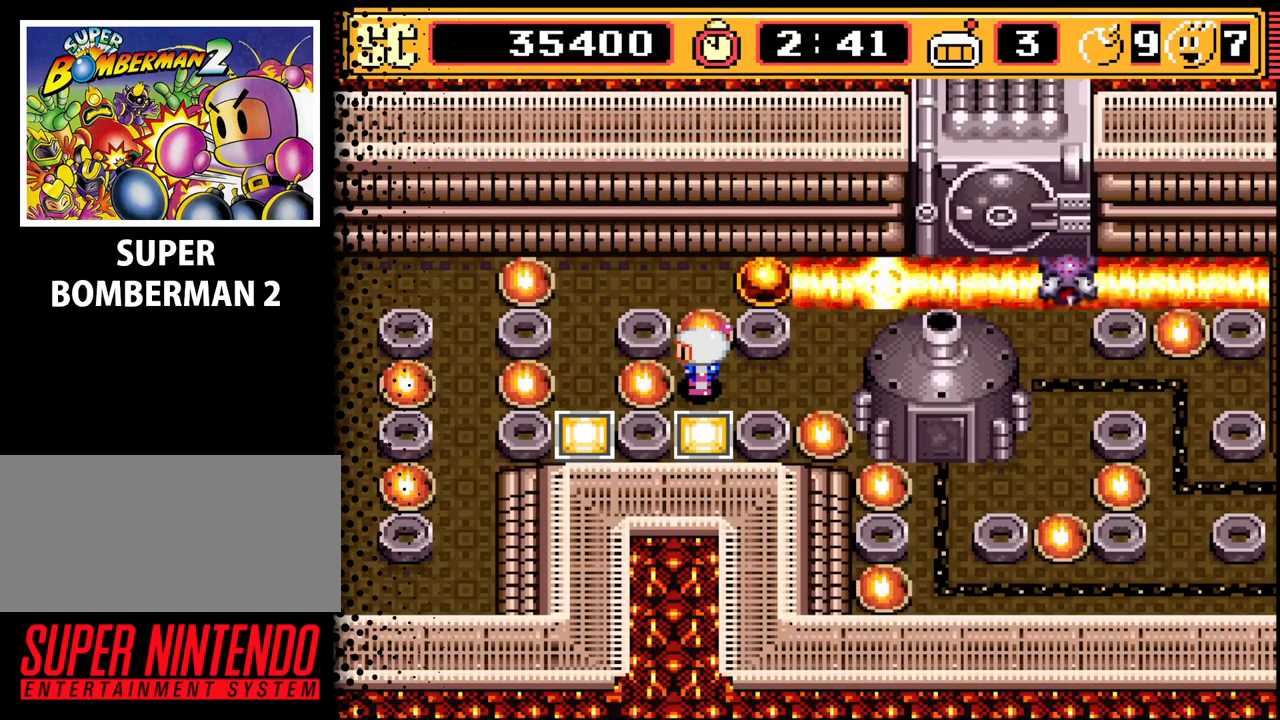
{"buttons": [], "events": []}
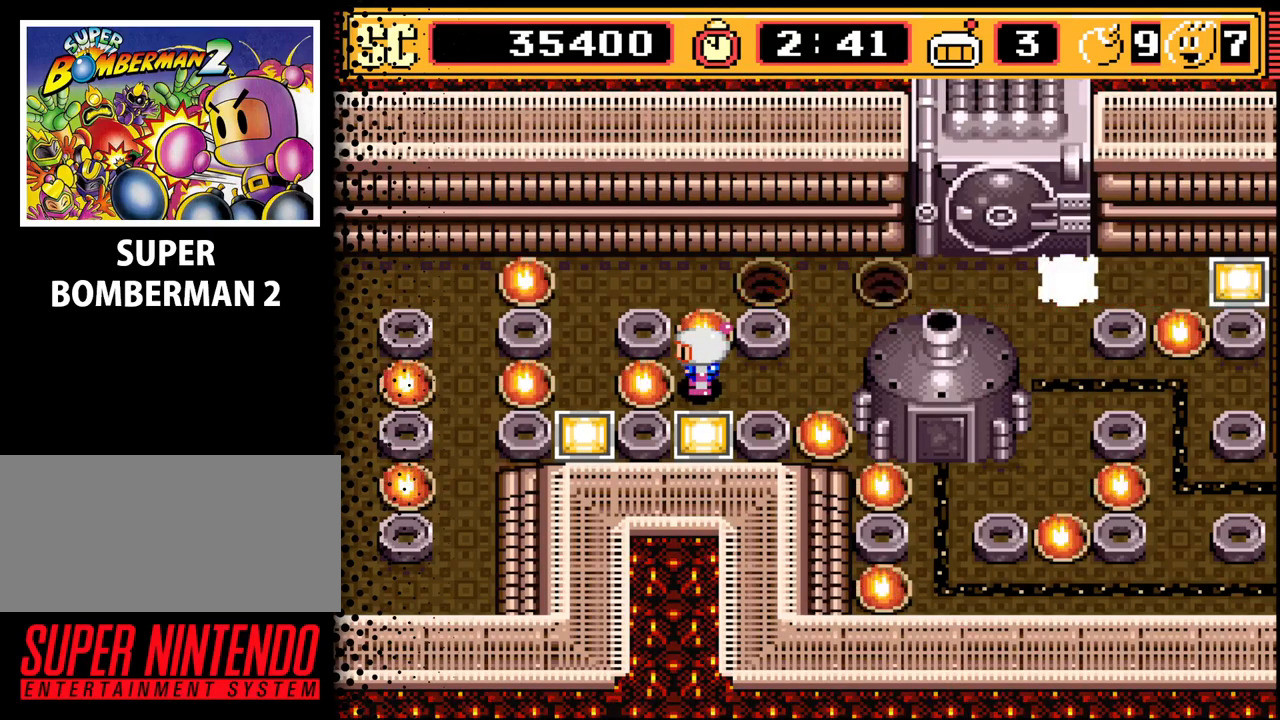
{"buttons": ["DPAD_RIGHT"], "events": [[333, "DPAD_RIGHT", "down"]]}
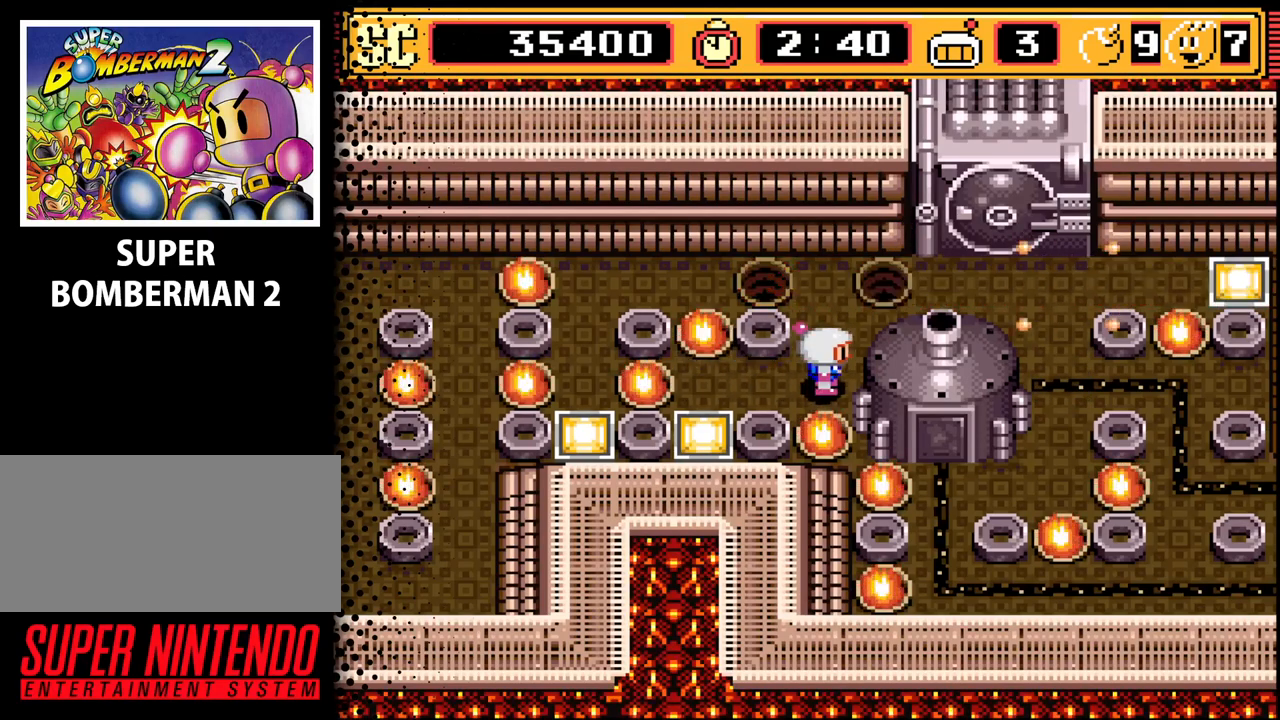
{"buttons": ["DPAD_RIGHT"], "events": [[100, "DPAD_RIGHT", "up"], [167, "DPAD_UP", "down"], [267, "DPAD_RIGHT", "down"], [267, "DPAD_UP", "up"]]}
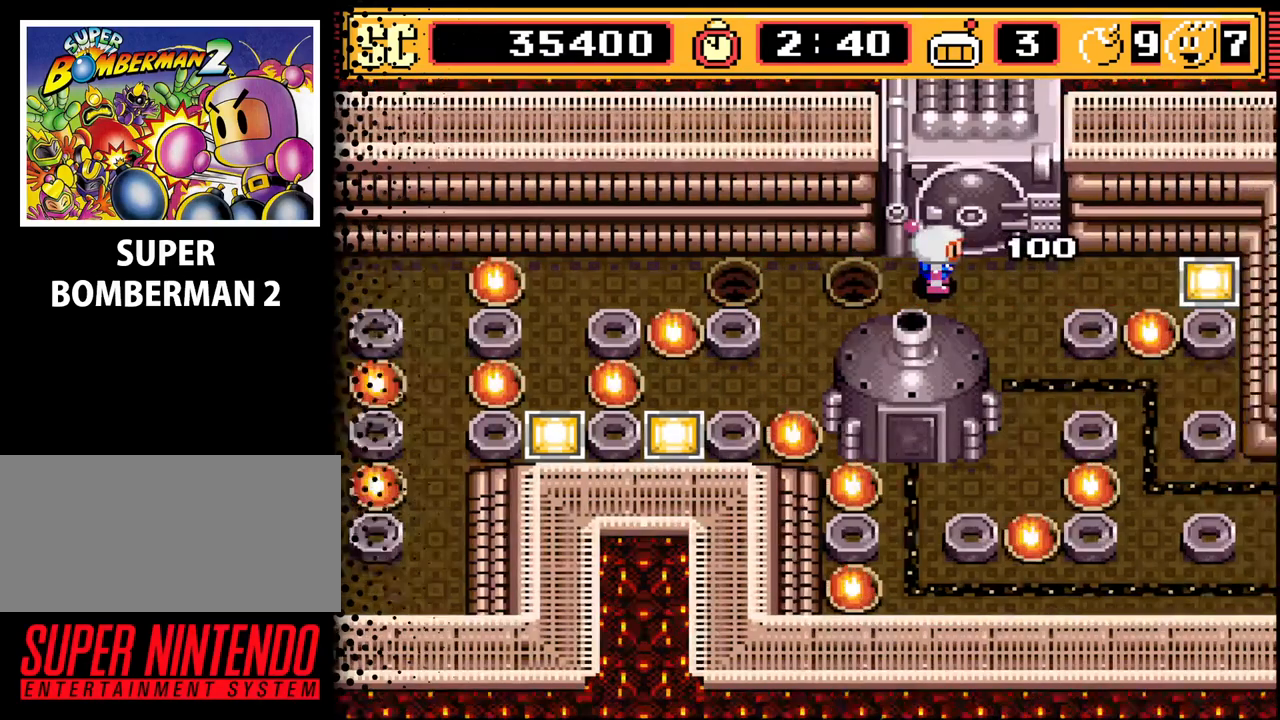
{"buttons": [], "events": [[400, "DPAD_RIGHT", "up"]]}
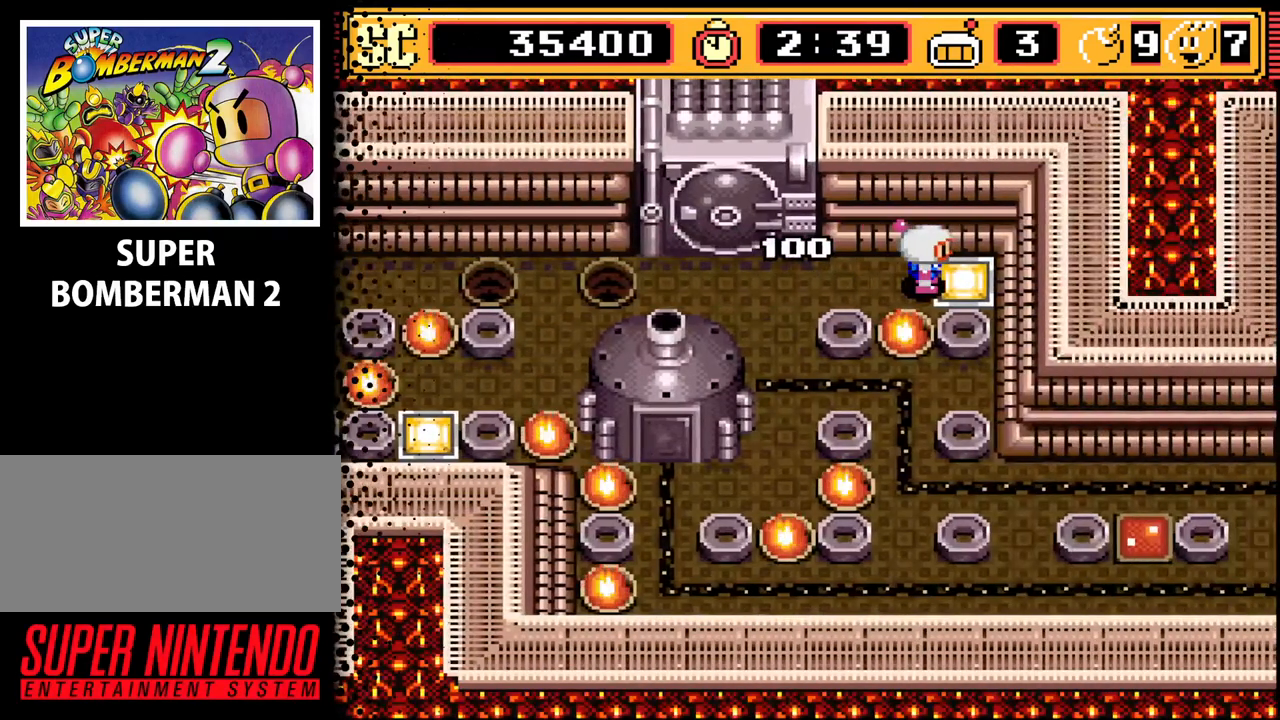
{"buttons": [], "events": [[133, "DPAD_LEFT", "down"], [267, "DPAD_DOWN", "down"], [300, "DPAD_LEFT", "up"], [500, "DPAD_DOWN", "up"]]}
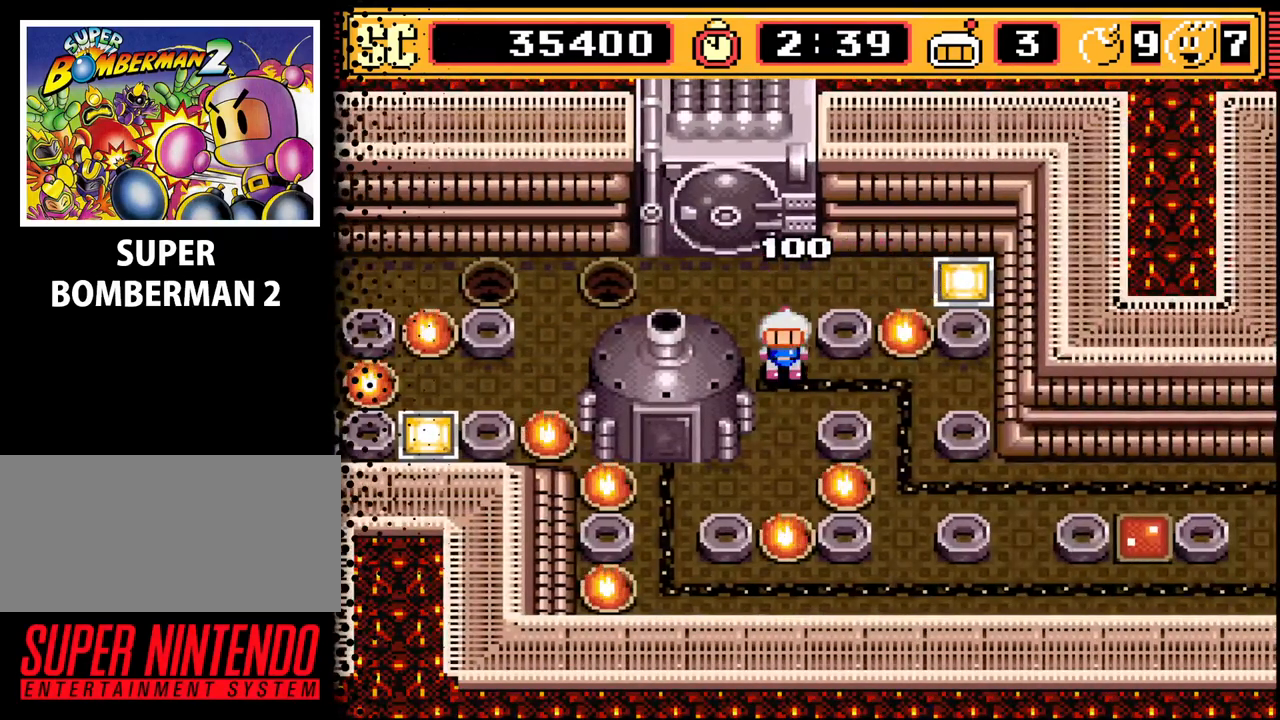
{"buttons": ["DPAD_DOWN"], "events": [[133, "DPAD_RIGHT", "down"], [267, "DPAD_RIGHT", "up"], [467, "DPAD_DOWN", "down"]]}